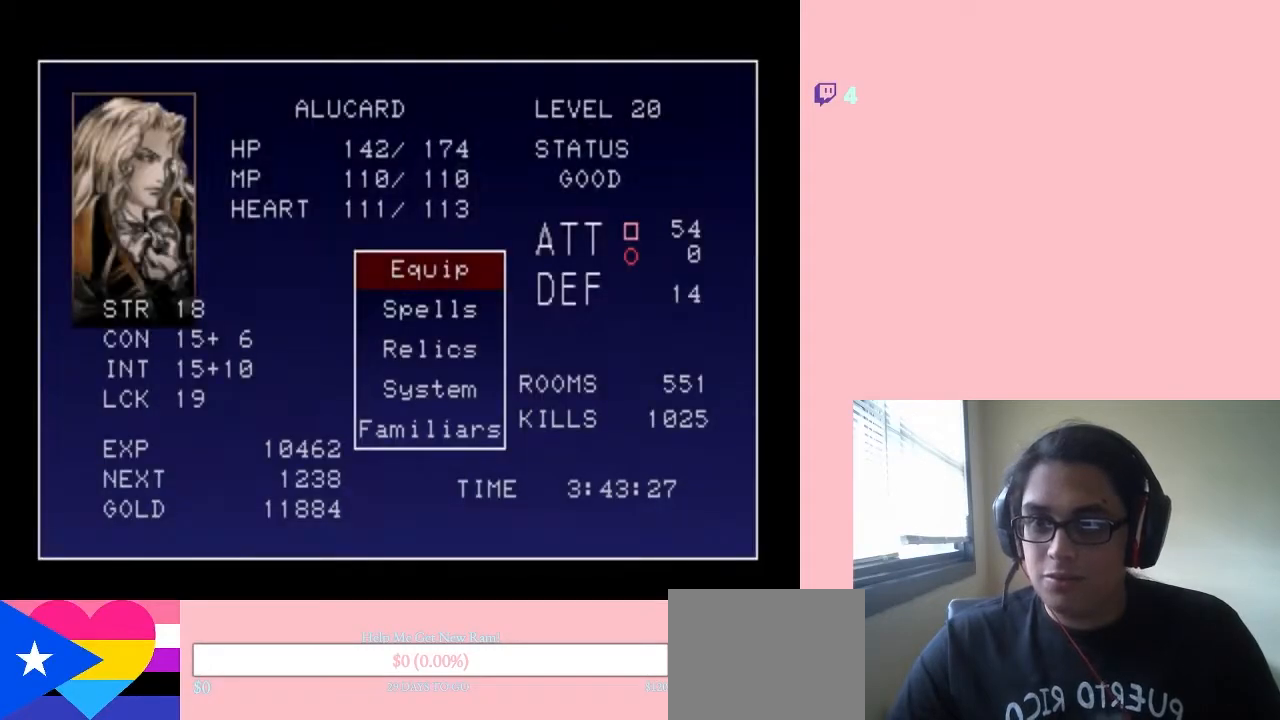
Gameplay with a controller (Nintendo layout); each line is a JSON object with the inputs held at the frame after it. "events" lists button and stick changes between this image and that frame as [ms after this image, input, new state], when the widget could be followed in between. Not read: L2 L3 R2 R3 Y.
{"buttons": [], "left_stick": "center", "right_stick": "center", "events": [[317, "START", "down"], [467, "START", "up"]]}
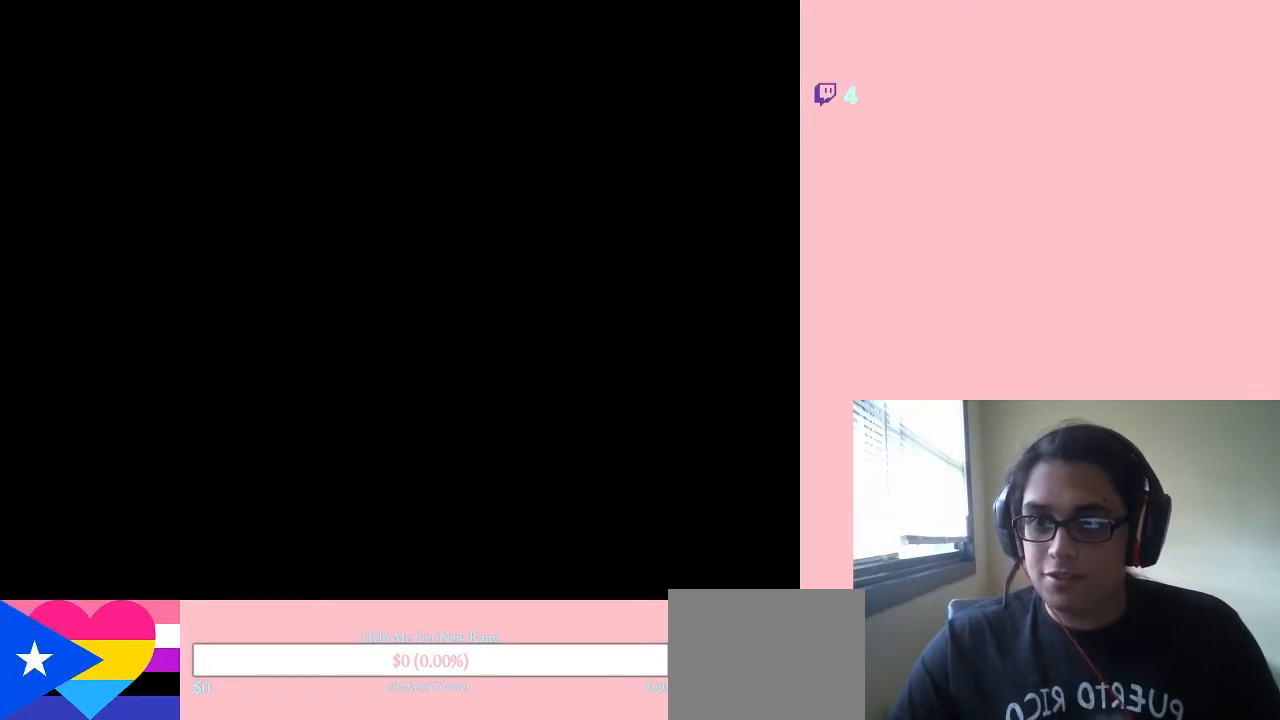
{"buttons": ["DPAD_LEFT"], "left_stick": "center", "right_stick": "center", "events": [[183, "DPAD_LEFT", "down"]]}
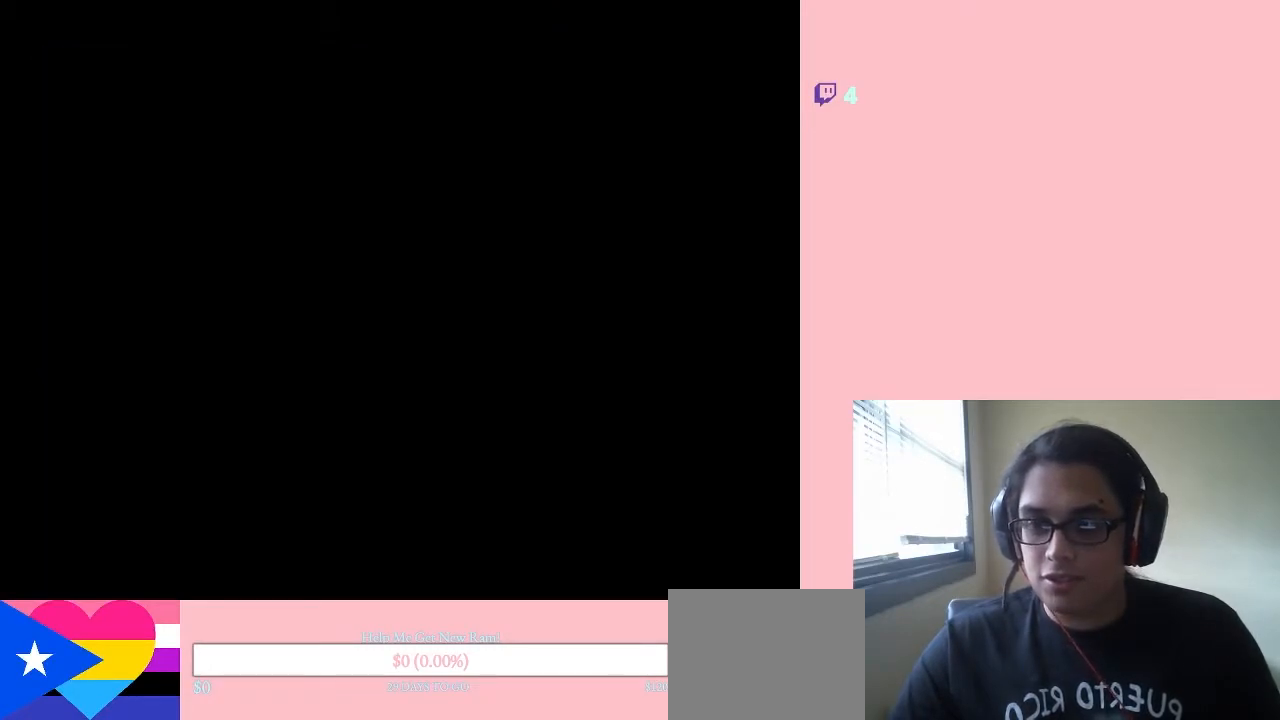
{"buttons": ["B", "DPAD_LEFT"], "left_stick": "center", "right_stick": "center", "events": [[467, "B", "down"]]}
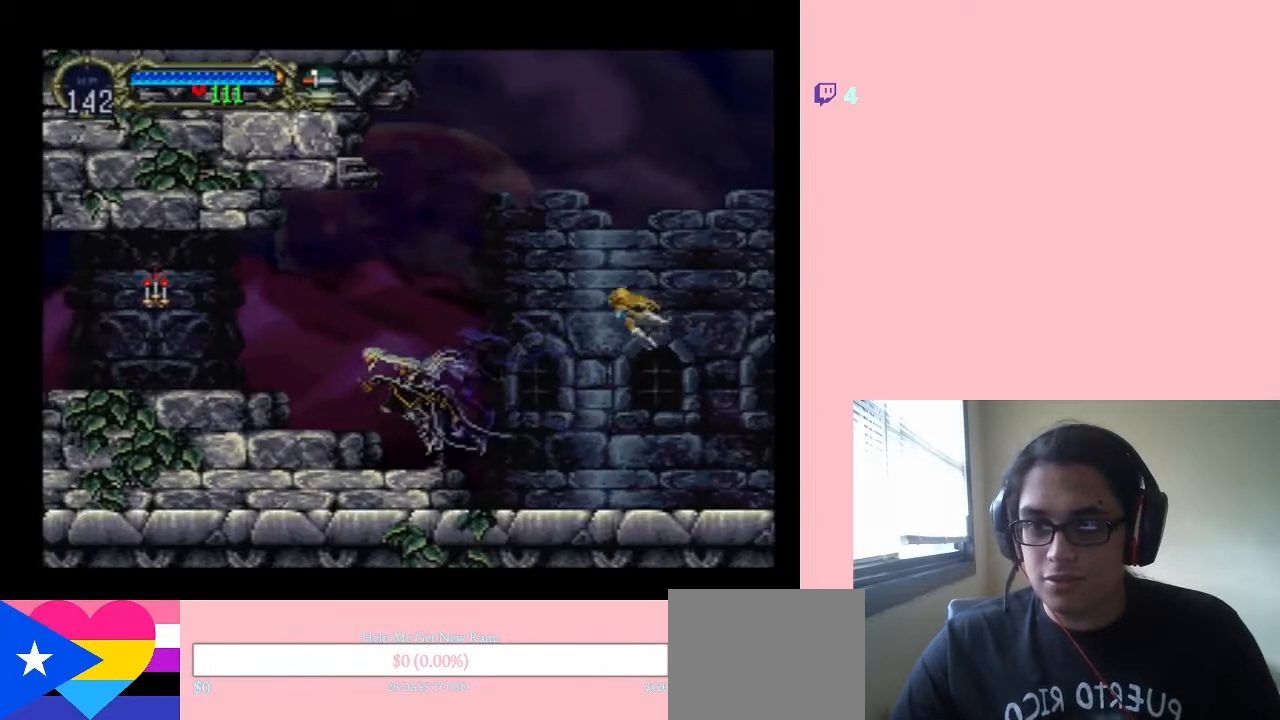
{"buttons": ["DPAD_LEFT"], "left_stick": "center", "right_stick": "center", "events": [[233, "B", "up"]]}
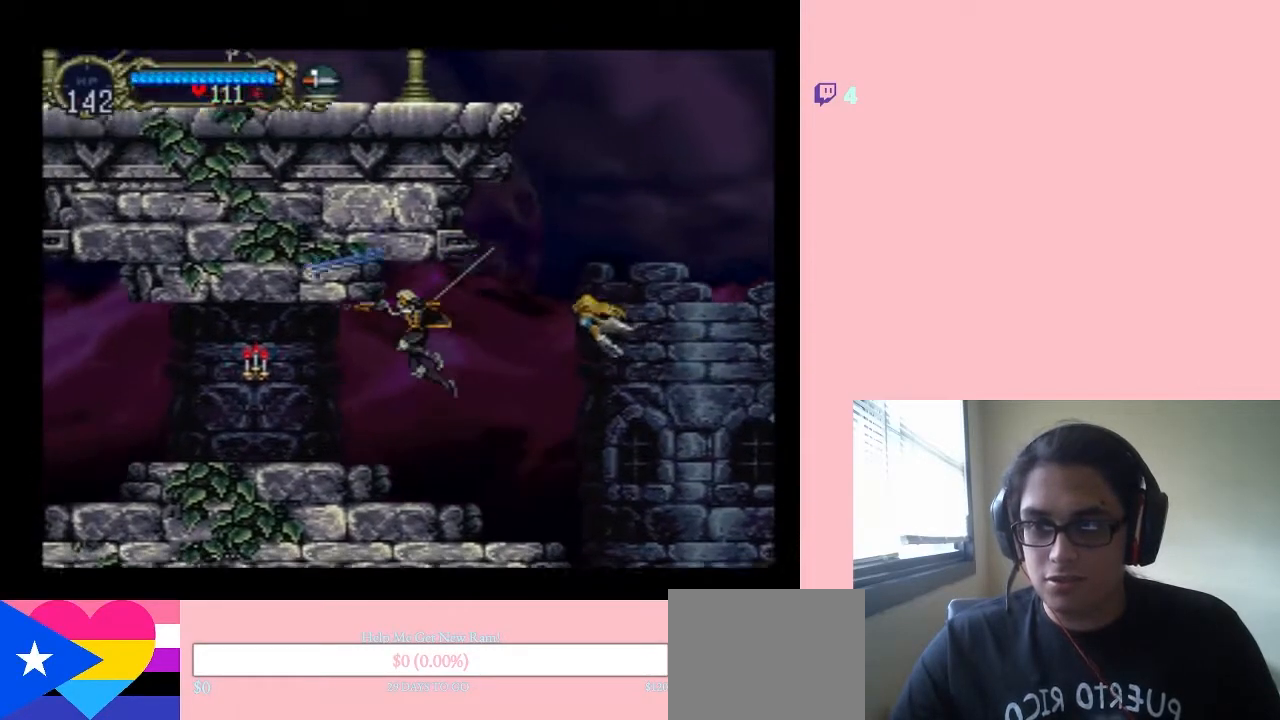
{"buttons": ["DPAD_LEFT"], "left_stick": "center", "right_stick": "center", "events": [[367, "B", "down"], [500, "B", "up"]]}
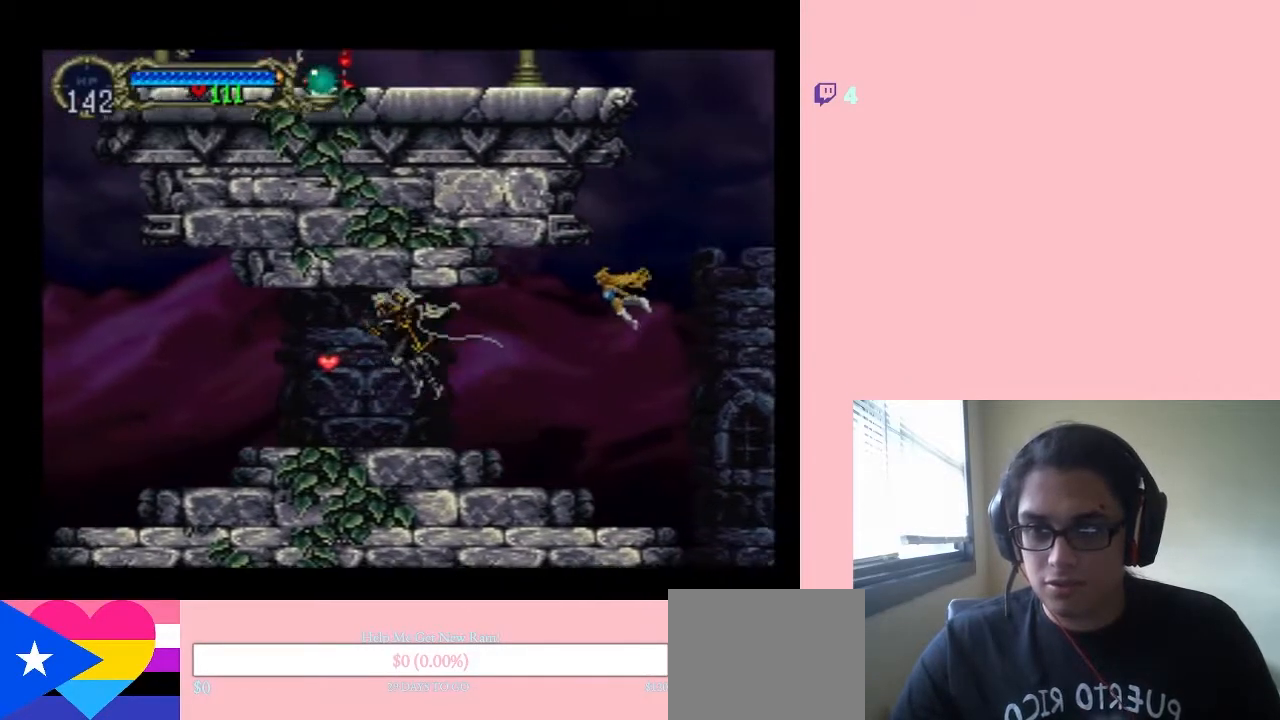
{"buttons": ["DPAD_LEFT"], "left_stick": "center", "right_stick": "center", "events": [[367, "B", "down"], [483, "B", "up"]]}
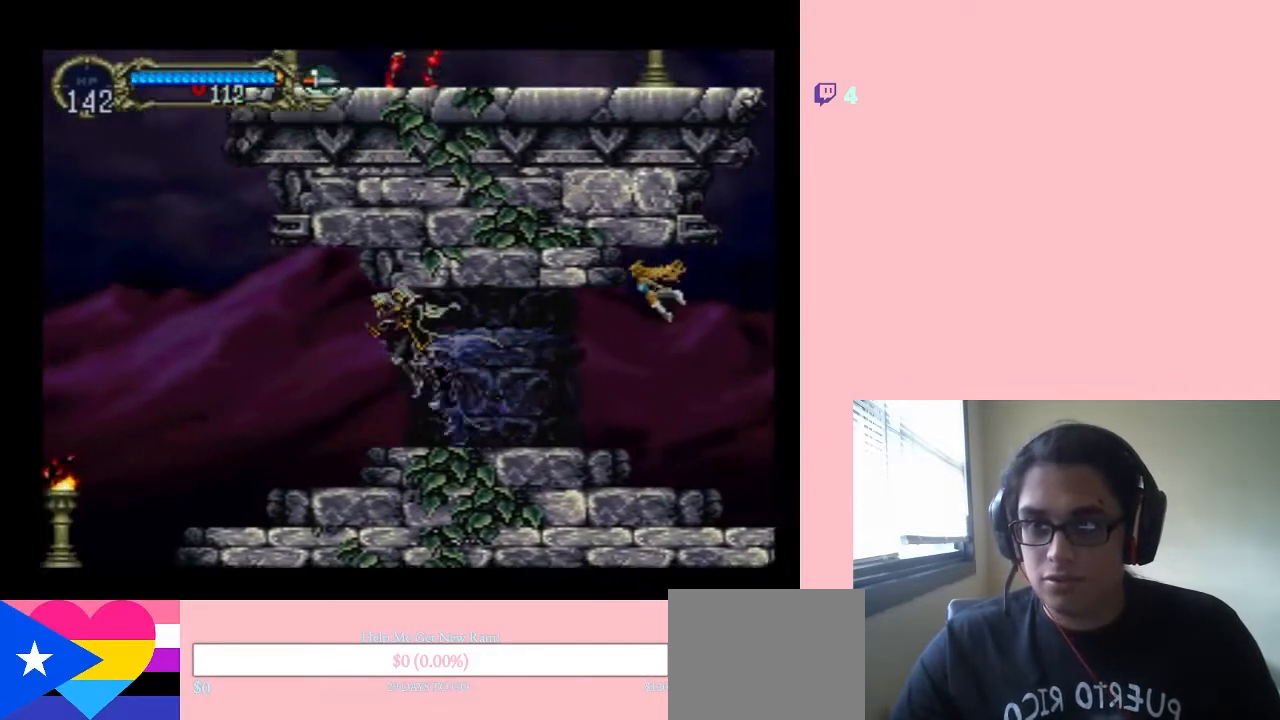
{"buttons": ["DPAD_LEFT"], "left_stick": "center", "right_stick": "center", "events": [[367, "B", "down"], [467, "B", "up"]]}
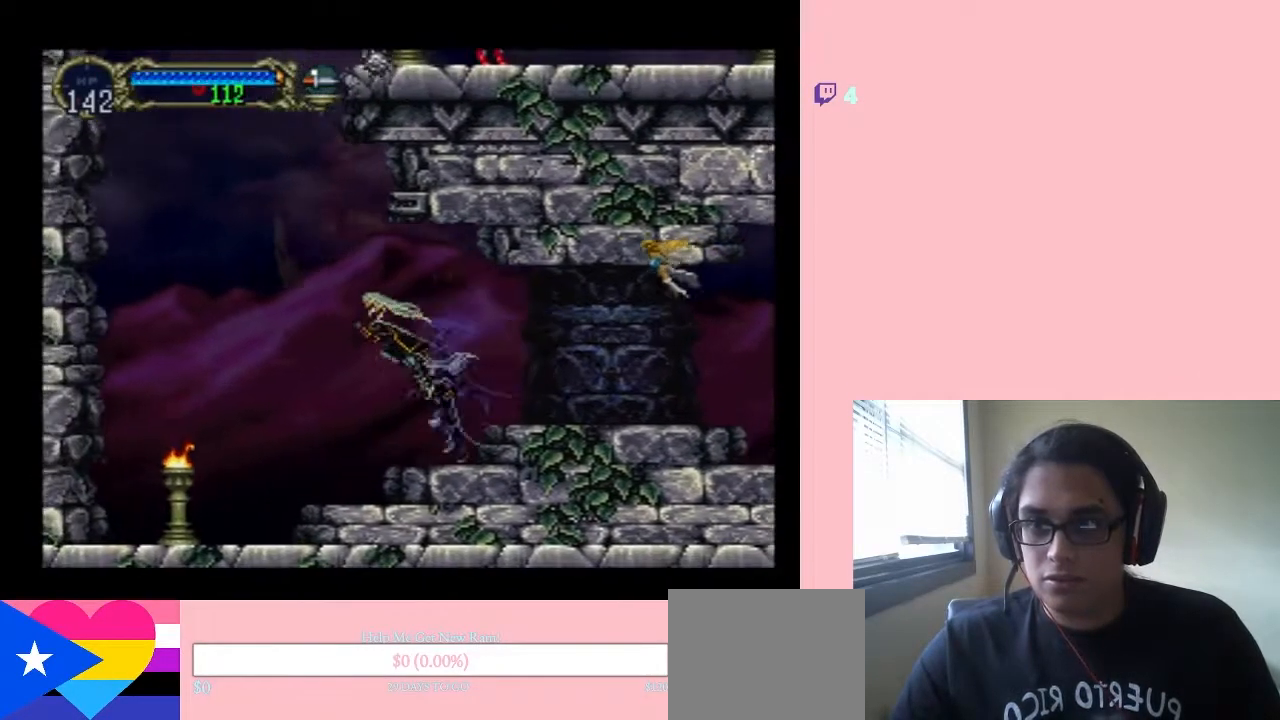
{"buttons": ["DPAD_LEFT"], "left_stick": "center", "right_stick": "center", "events": []}
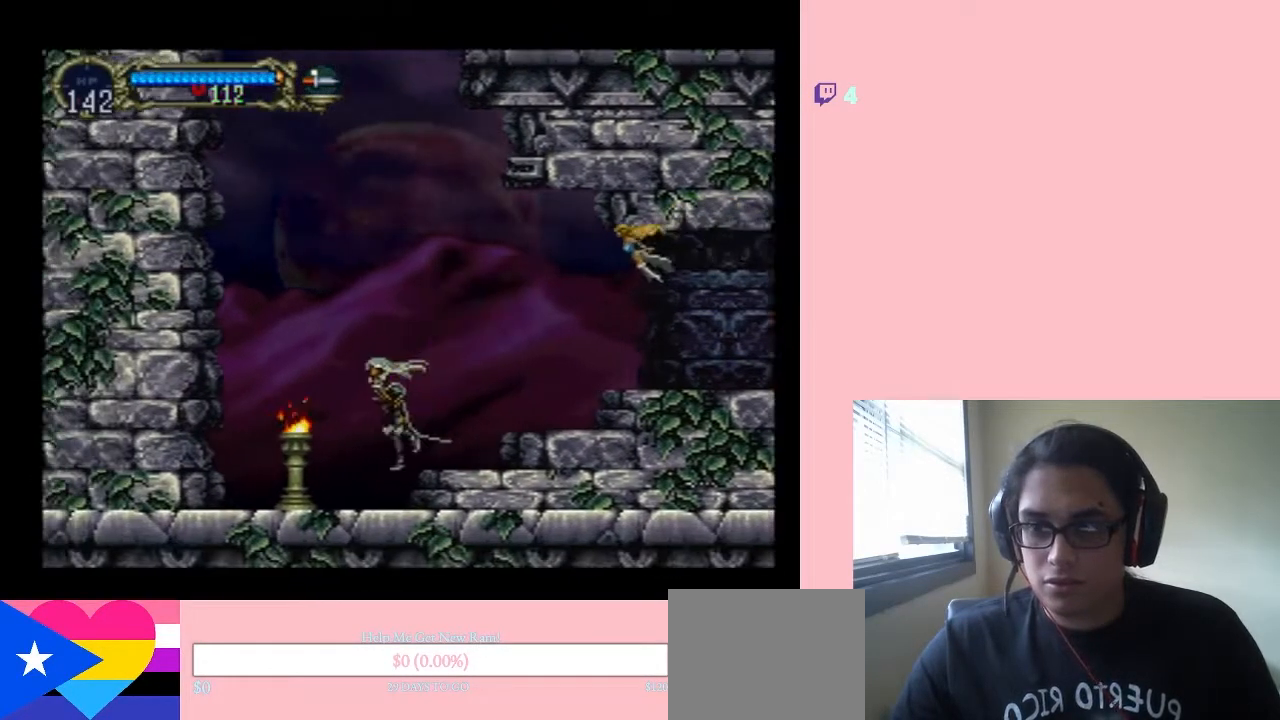
{"buttons": ["DPAD_LEFT"], "left_stick": "center", "right_stick": "center", "events": []}
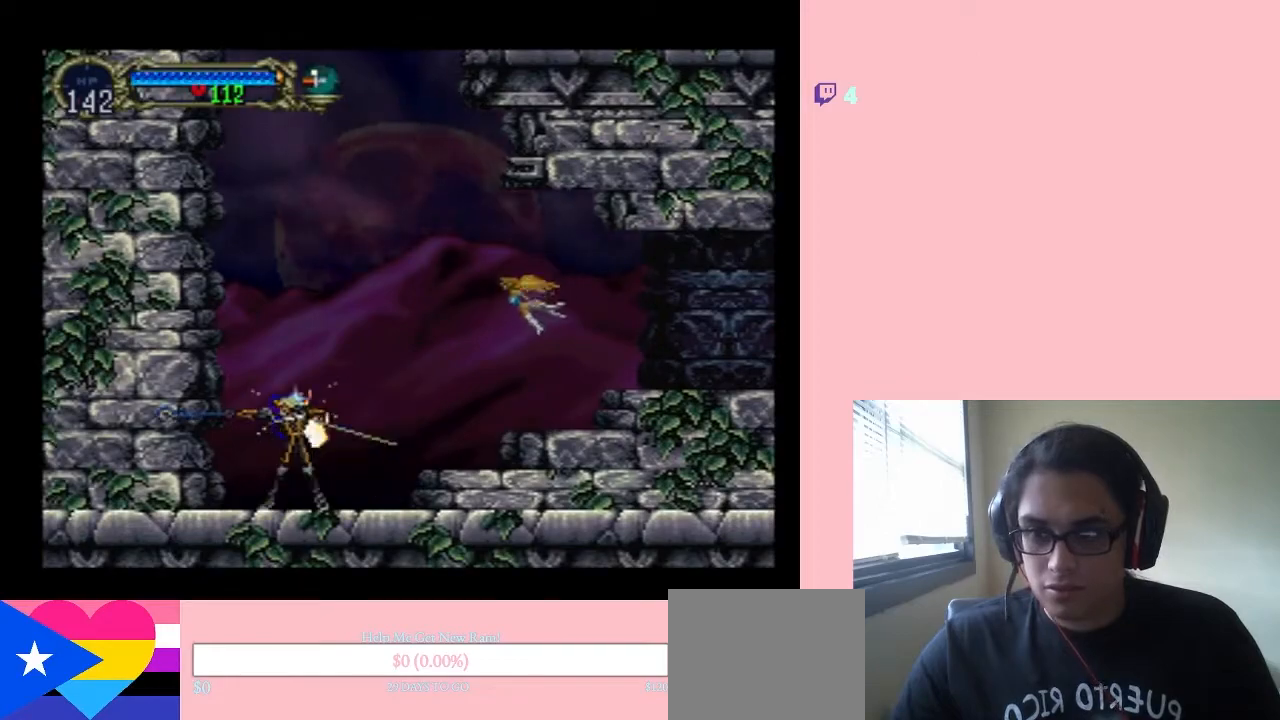
{"buttons": ["DPAD_LEFT"], "left_stick": "center", "right_stick": "center", "events": []}
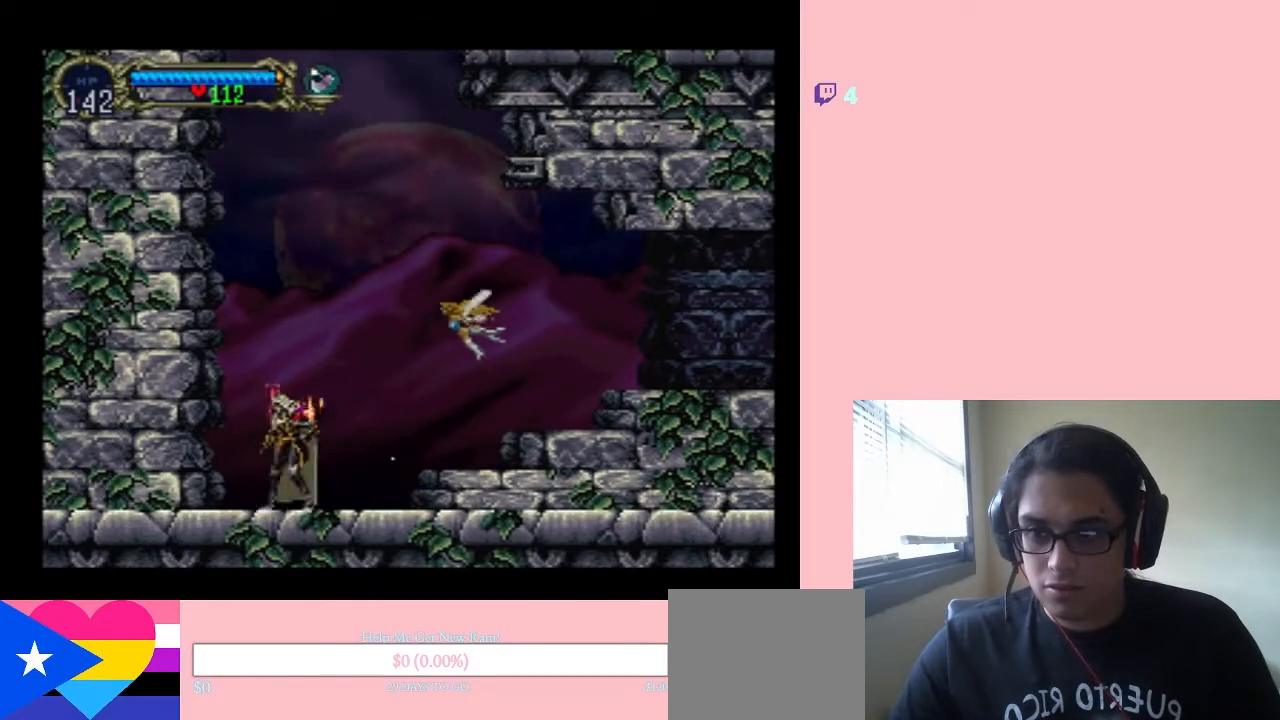
{"buttons": ["DPAD_DOWN"], "left_stick": "center", "right_stick": "center", "events": [[400, "DPAD_DOWN", "down"], [400, "DPAD_LEFT", "up"]]}
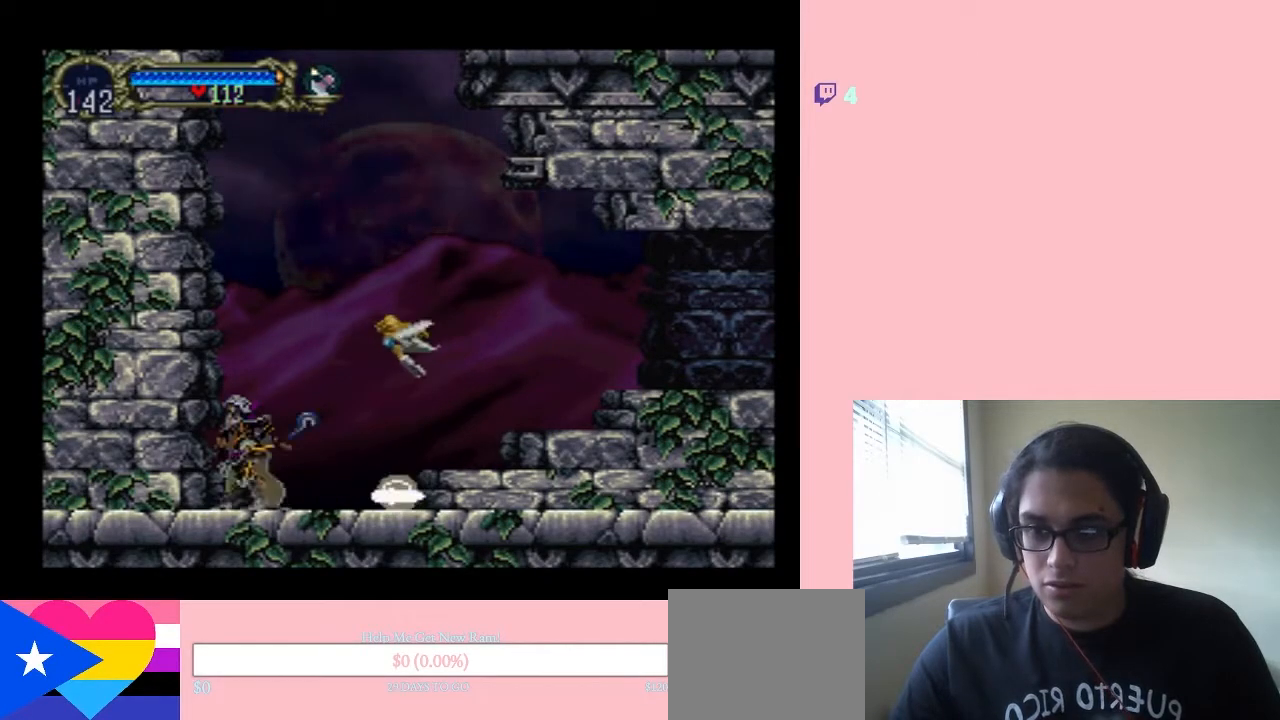
{"buttons": ["DPAD_RIGHT"], "left_stick": "center", "right_stick": "center", "events": [[300, "DPAD_DOWN", "up"], [400, "DPAD_RIGHT", "down"]]}
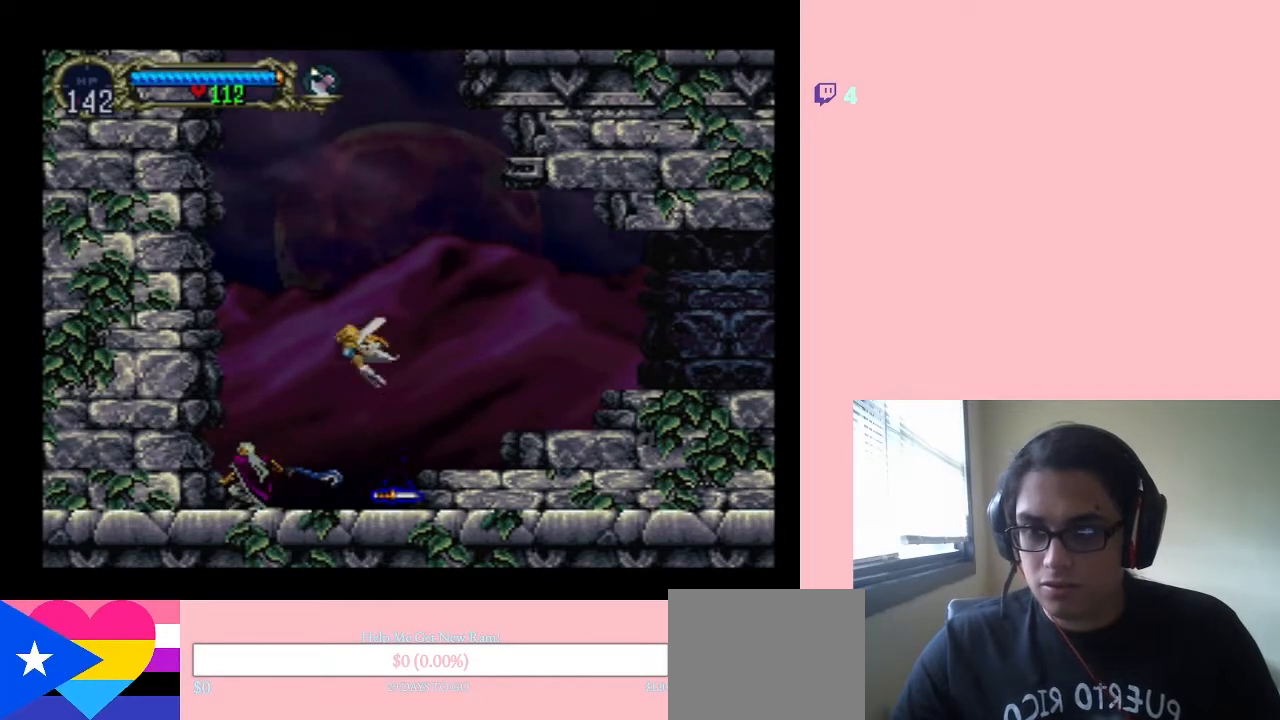
{"buttons": ["DPAD_RIGHT"], "left_stick": "center", "right_stick": "center", "events": []}
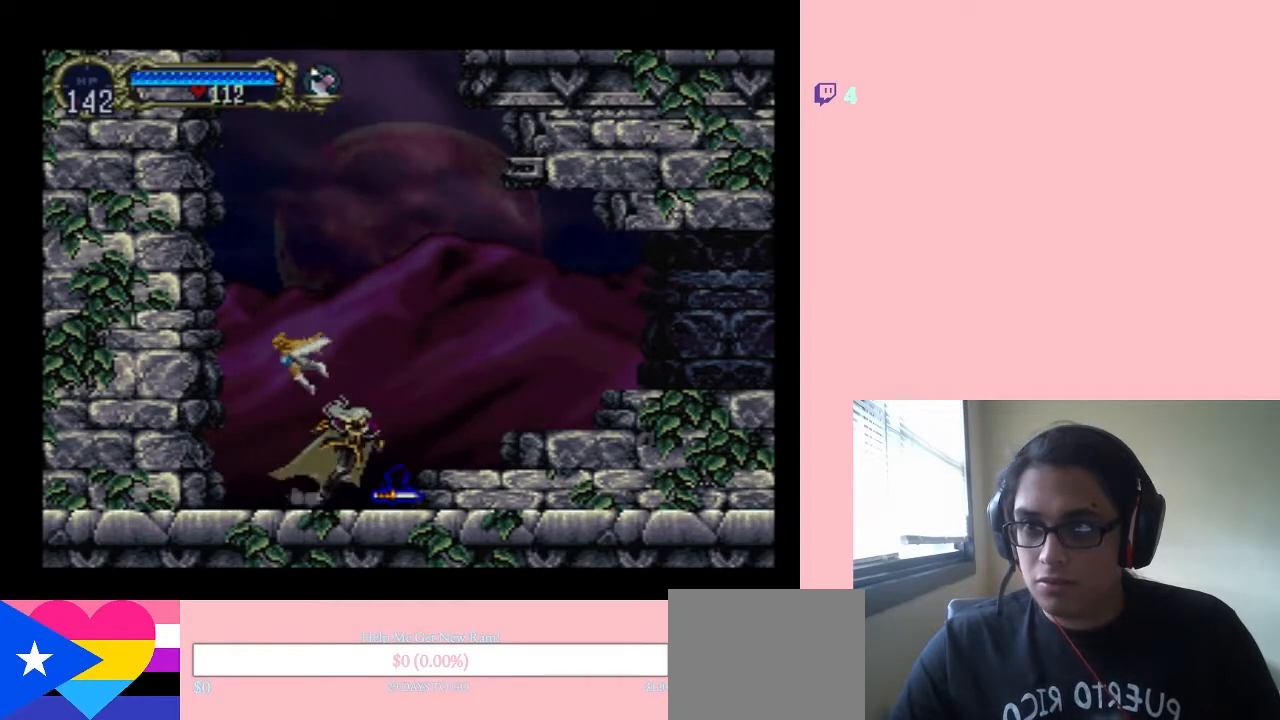
{"buttons": ["B", "DPAD_LEFT"], "left_stick": "center", "right_stick": "center", "events": [[267, "B", "down"], [267, "DPAD_LEFT", "down"], [267, "DPAD_RIGHT", "up"]]}
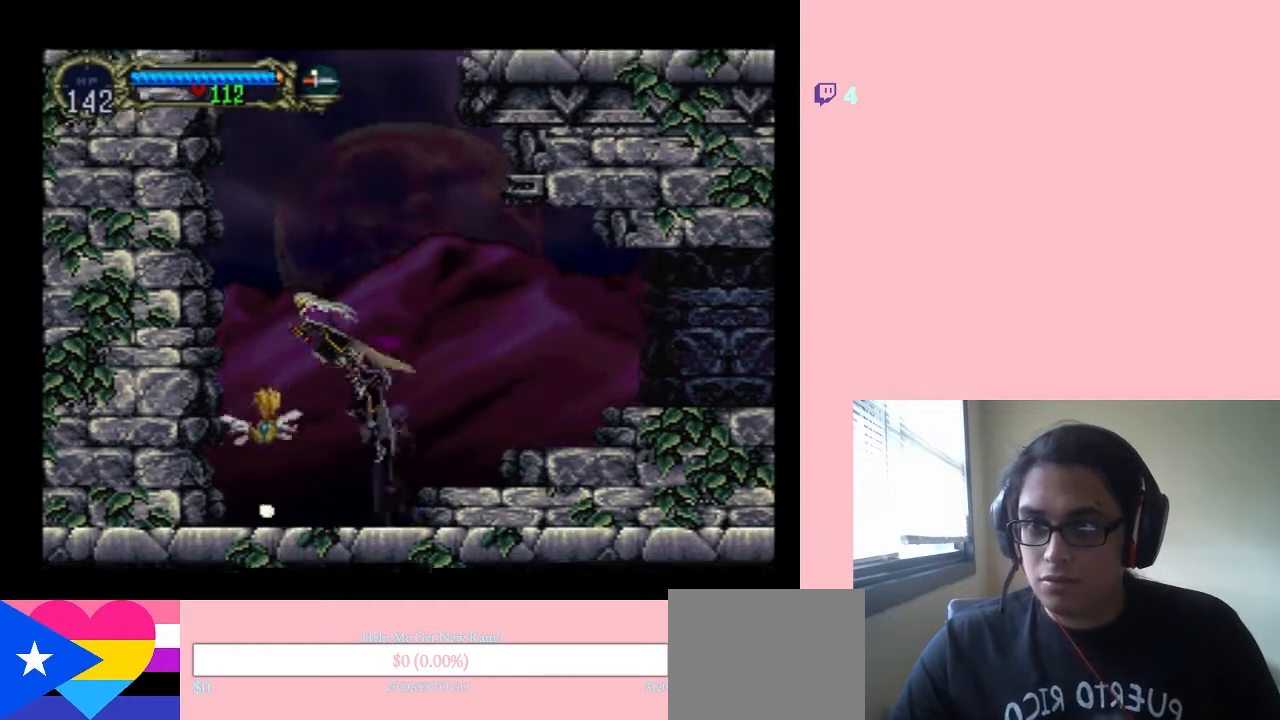
{"buttons": ["B", "DPAD_UP"], "left_stick": "center", "right_stick": "center", "events": [[183, "DPAD_LEFT", "up"], [250, "DPAD_RIGHT", "down"], [250, "DPAD_UP", "down"], [433, "DPAD_RIGHT", "up"]]}
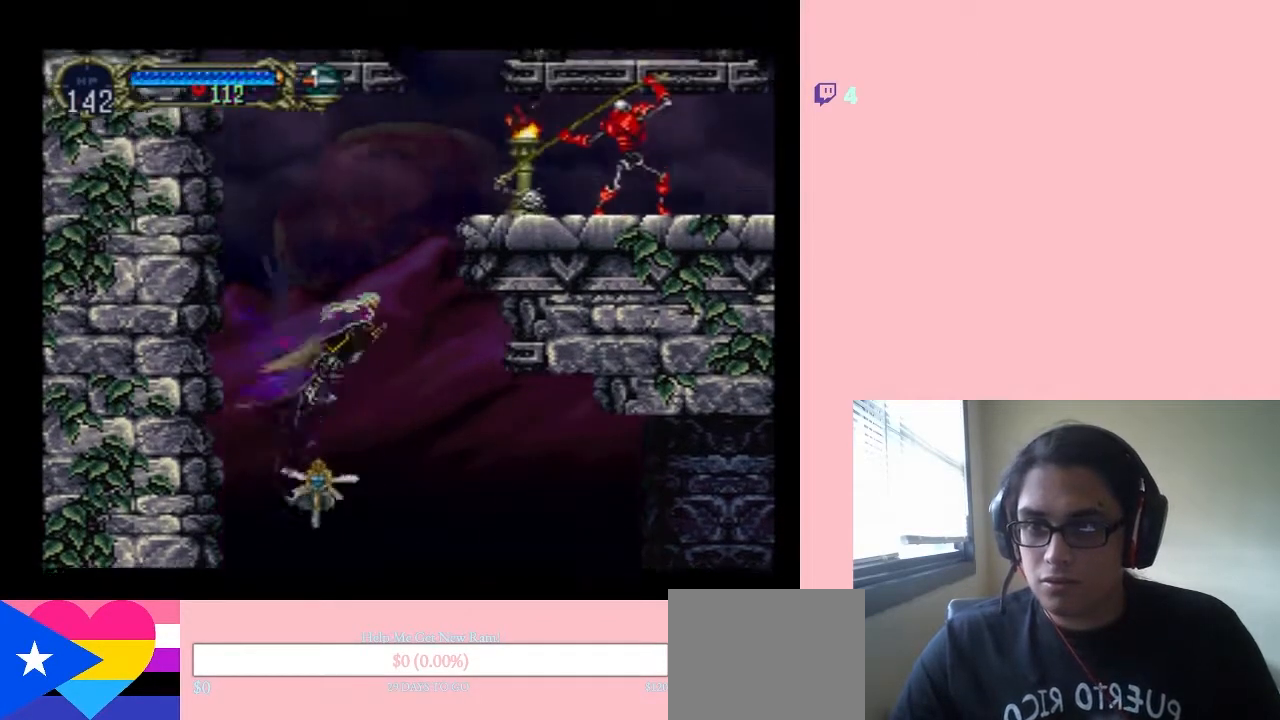
{"buttons": ["R1", "DPAD_UP"], "left_stick": "center", "right_stick": "center", "events": [[50, "R1", "down"], [200, "B", "up"]]}
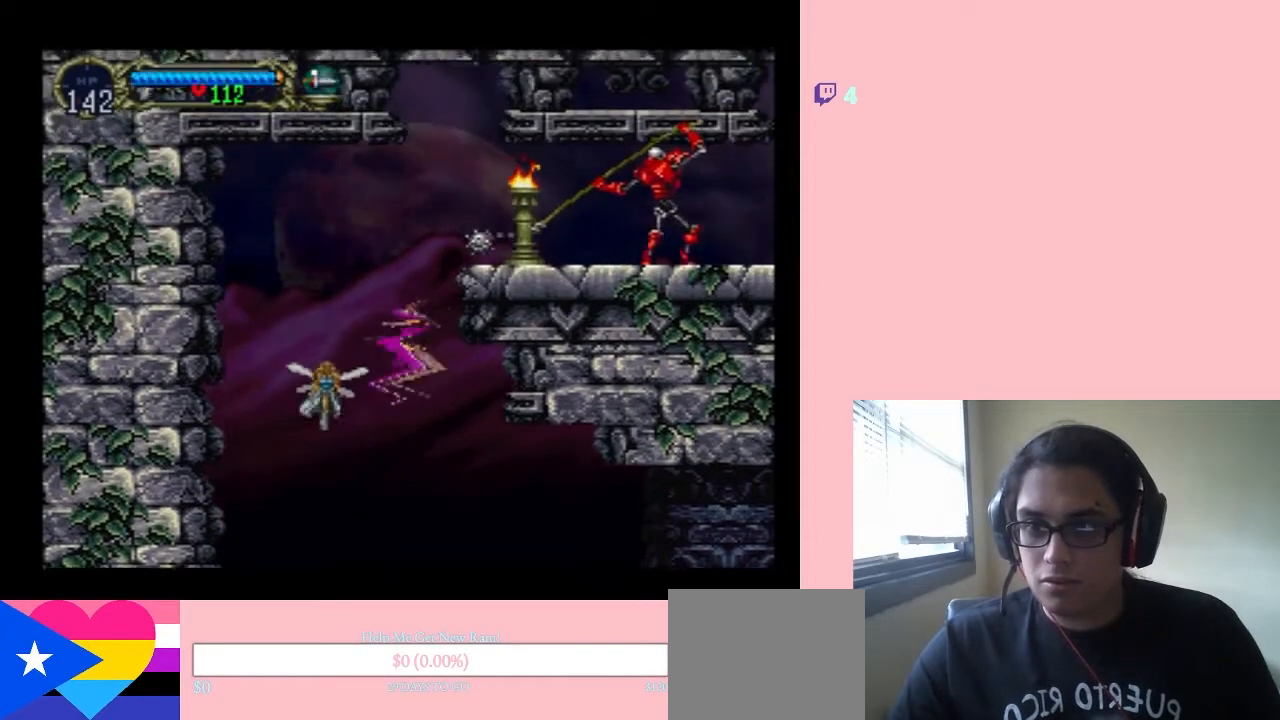
{"buttons": ["R1", "DPAD_UP"], "left_stick": "center", "right_stick": "center", "events": []}
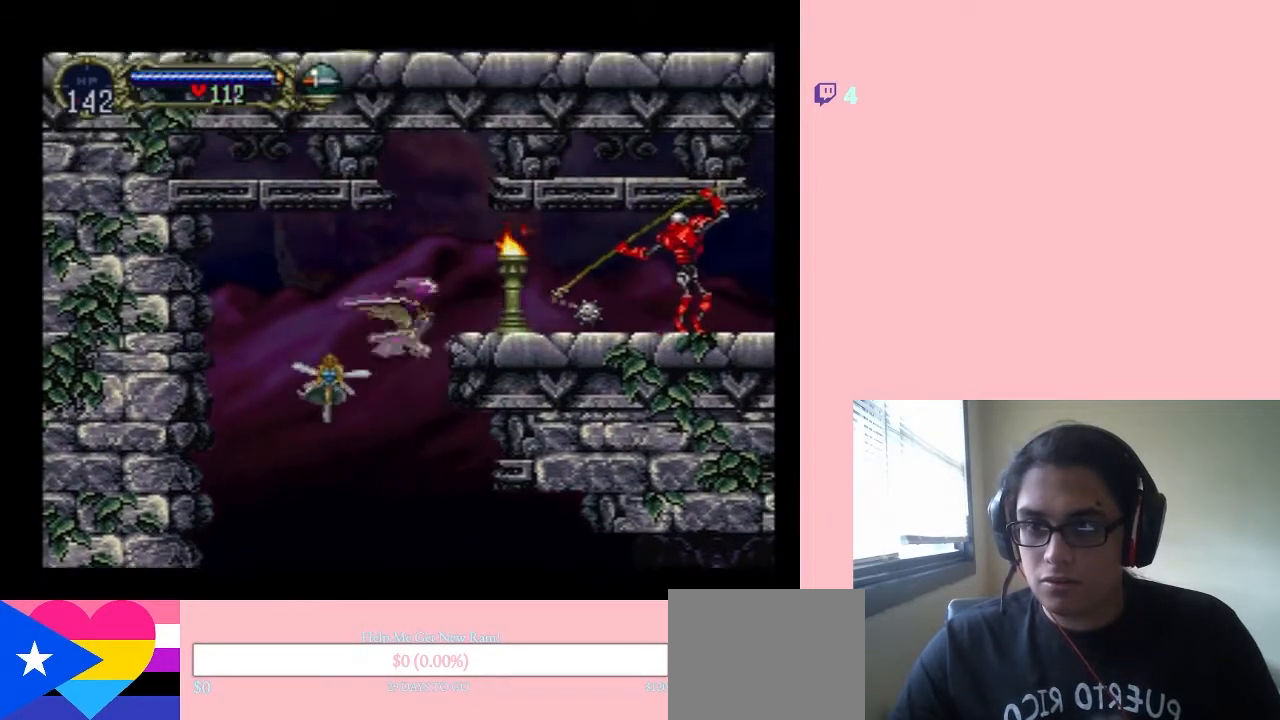
{"buttons": ["DPAD_RIGHT"], "left_stick": "center", "right_stick": "center", "events": [[233, "DPAD_RIGHT", "down"], [300, "DPAD_UP", "up"], [500, "R1", "up"]]}
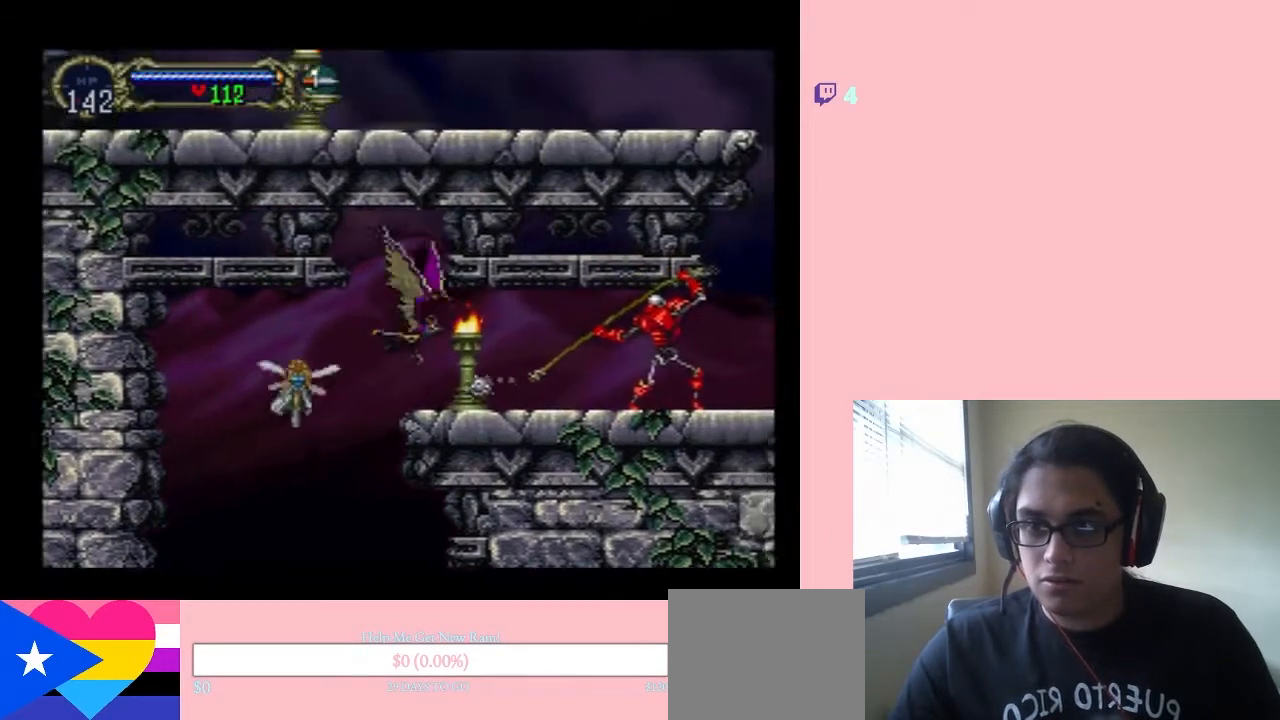
{"buttons": [], "left_stick": "center", "right_stick": "center", "events": [[150, "R1", "down"], [183, "DPAD_RIGHT", "up"], [283, "R1", "up"]]}
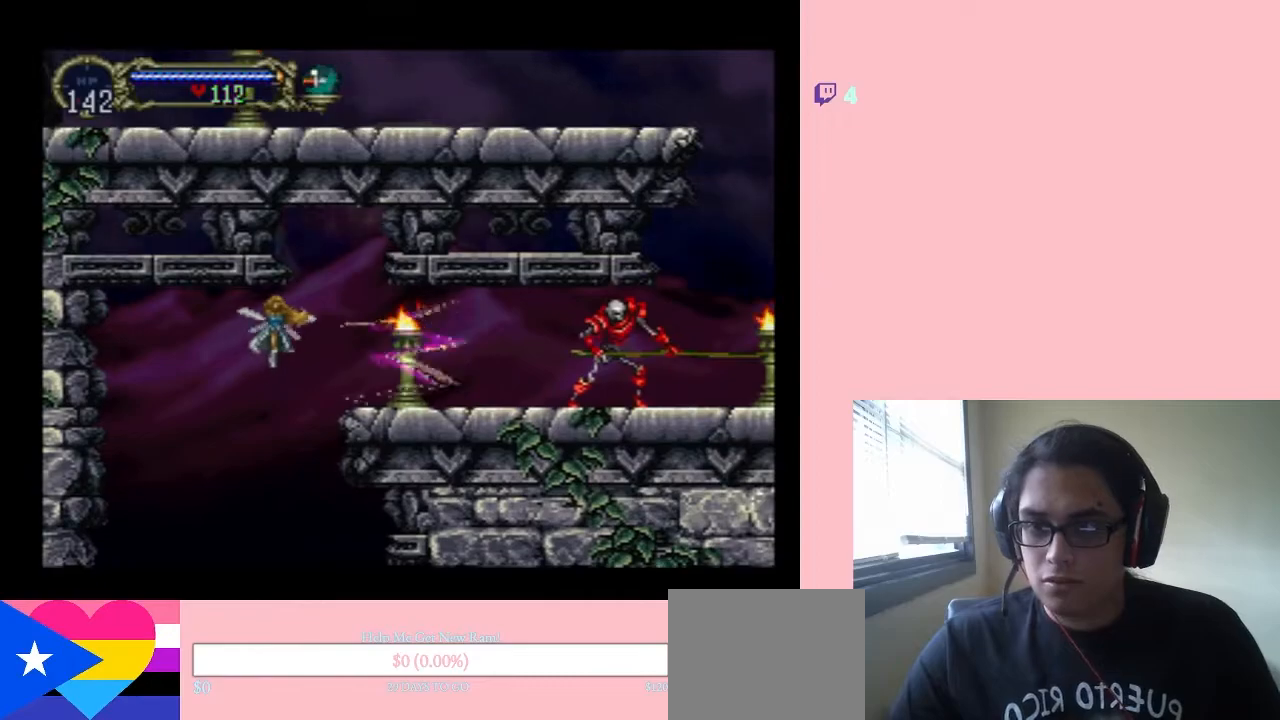
{"buttons": ["DPAD_RIGHT"], "left_stick": "center", "right_stick": "center", "events": [[50, "B", "down"], [183, "B", "up"], [433, "DPAD_RIGHT", "down"]]}
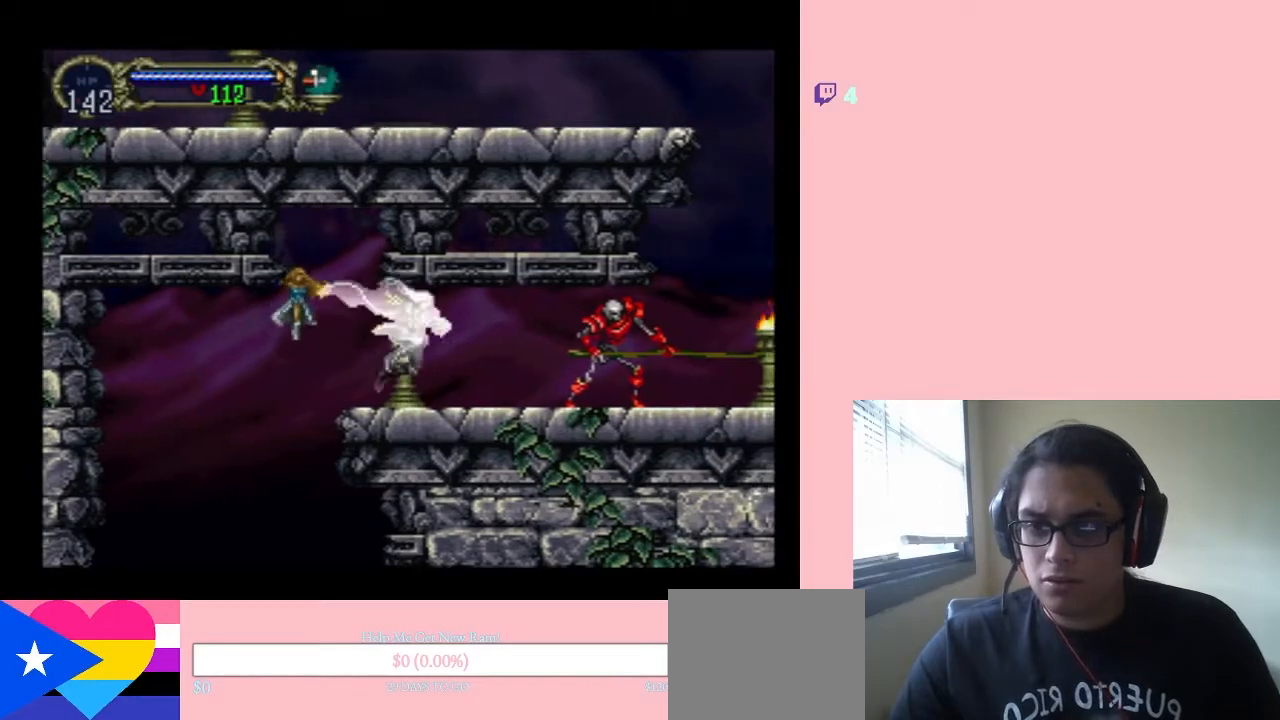
{"buttons": [], "left_stick": "center", "right_stick": "center", "events": [[400, "DPAD_RIGHT", "up"]]}
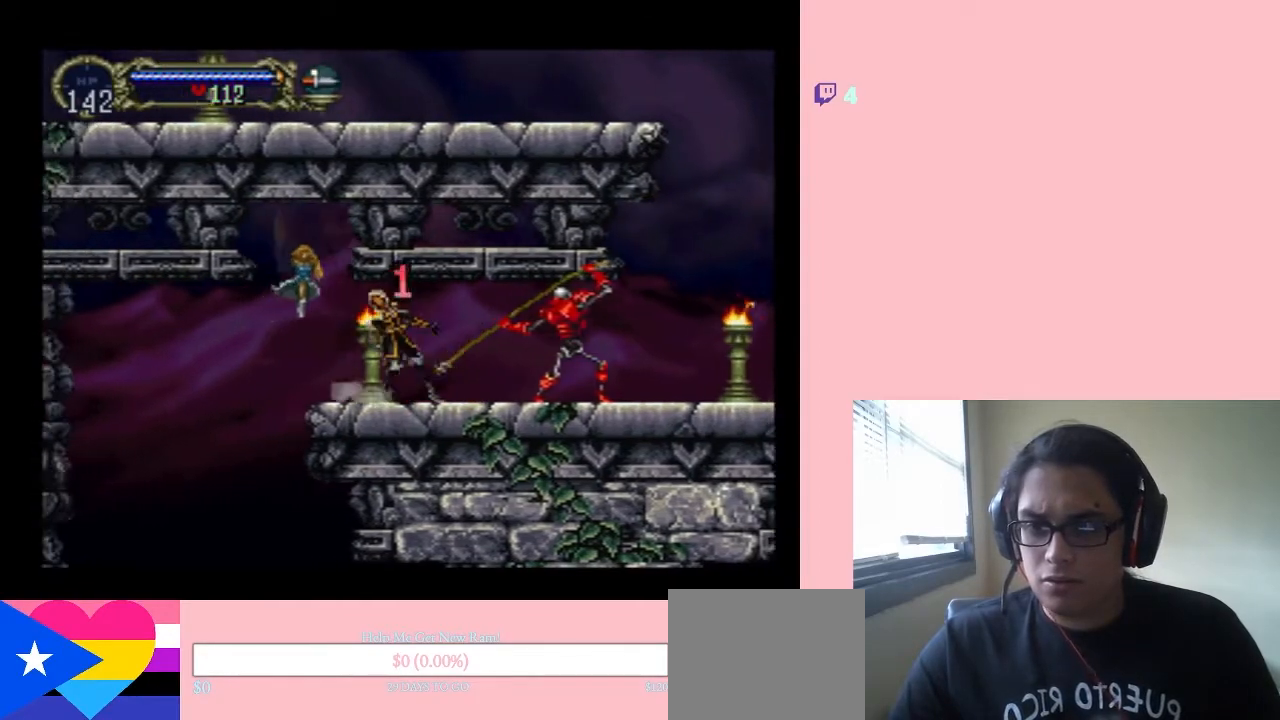
{"buttons": ["DPAD_RIGHT"], "left_stick": "center", "right_stick": "center", "events": [[200, "DPAD_RIGHT", "down"]]}
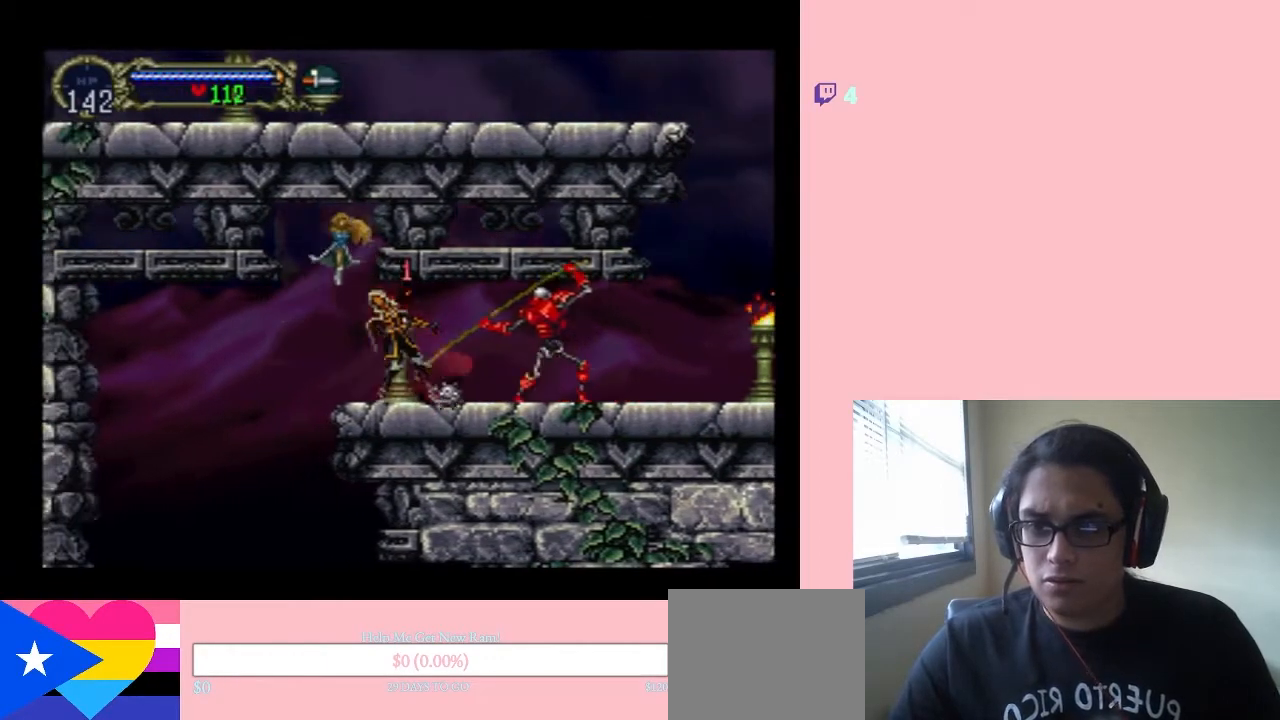
{"buttons": ["DPAD_RIGHT"], "left_stick": "center", "right_stick": "center", "events": [[67, "DPAD_RIGHT", "up"], [217, "DPAD_RIGHT", "down"]]}
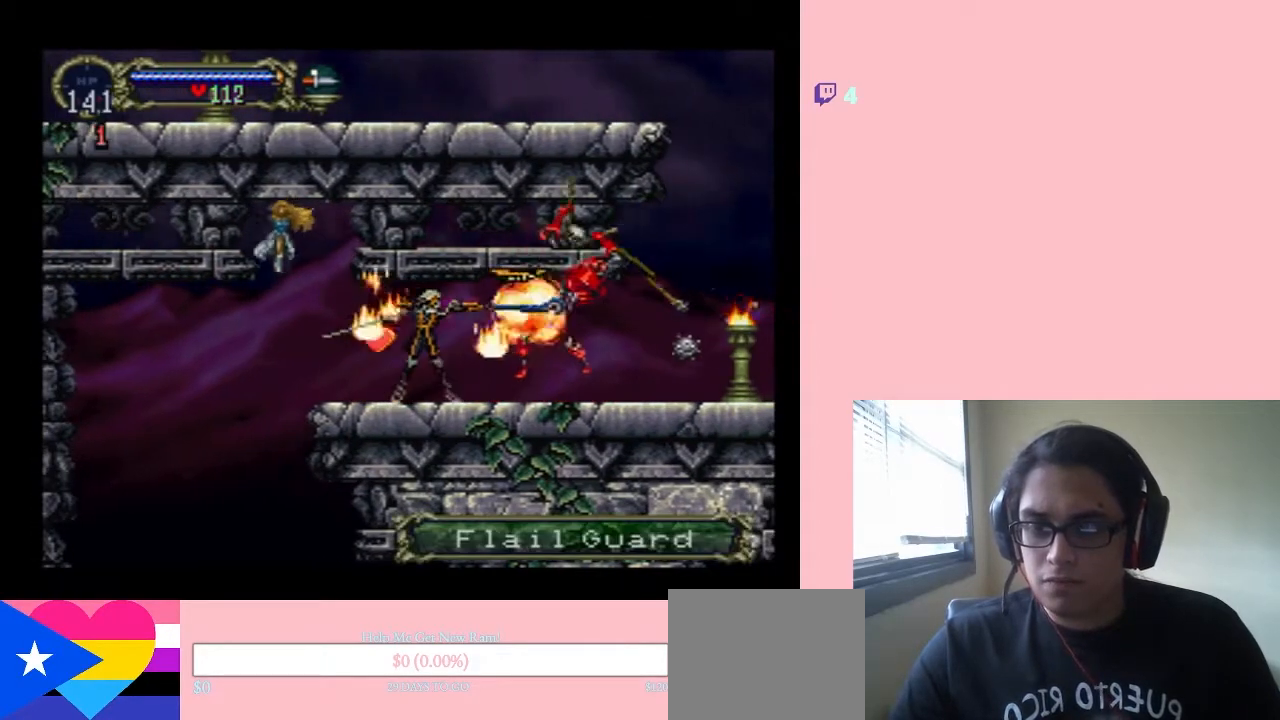
{"buttons": ["DPAD_RIGHT"], "left_stick": "center", "right_stick": "center", "events": [[17, "DPAD_RIGHT", "up"], [267, "DPAD_RIGHT", "down"]]}
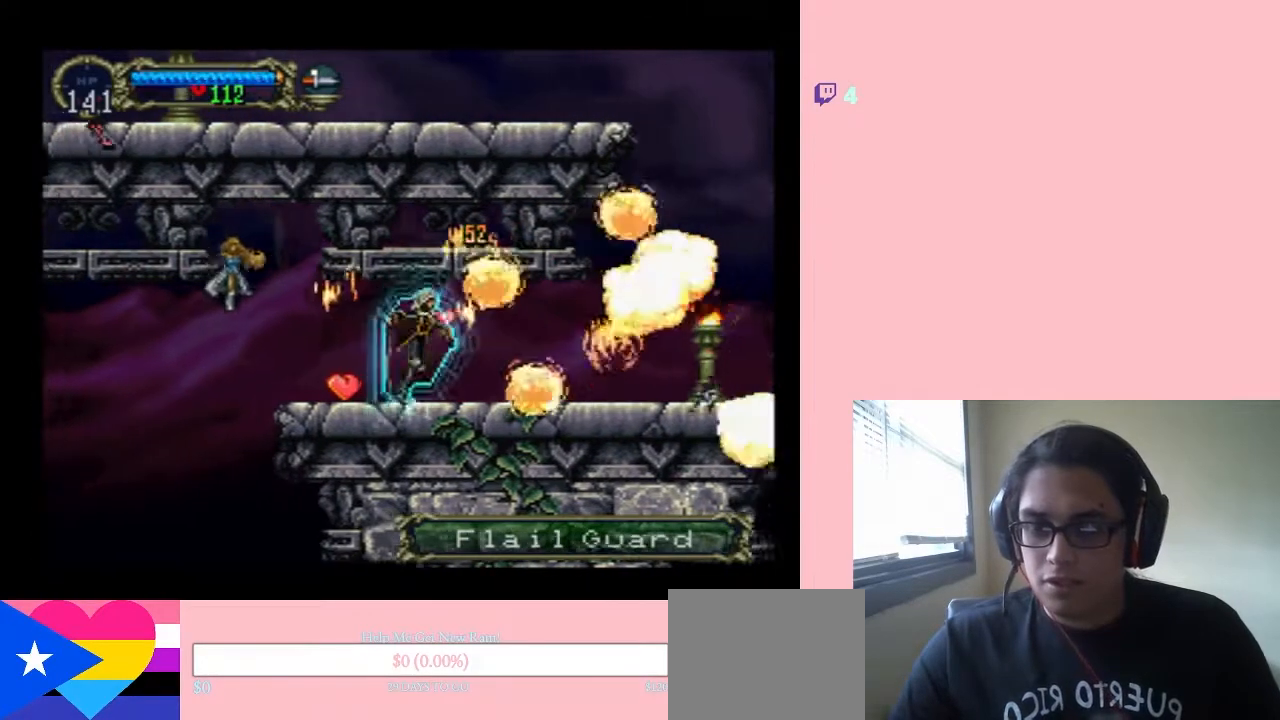
{"buttons": ["DPAD_LEFT"], "left_stick": "center", "right_stick": "center", "events": [[150, "DPAD_LEFT", "down"], [150, "DPAD_RIGHT", "up"], [150, "DPAD_UP", "down"], [183, "DPAD_UP", "up"]]}
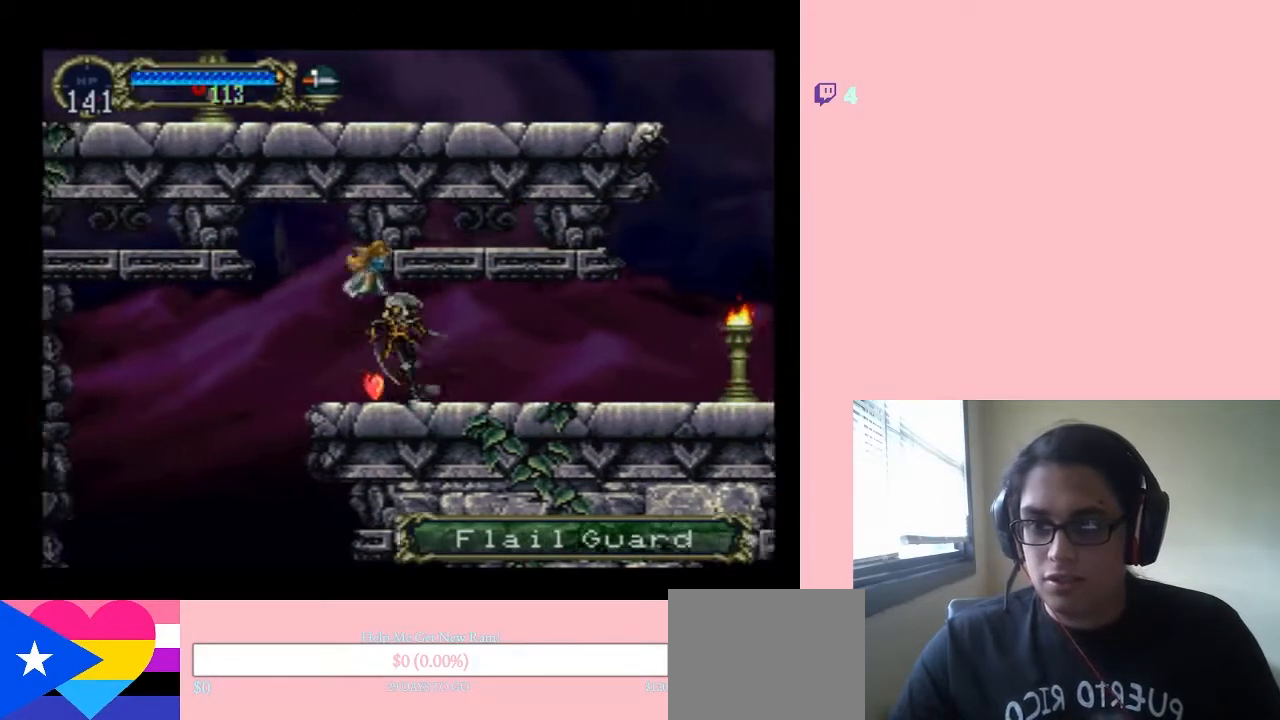
{"buttons": ["DPAD_RIGHT"], "left_stick": "center", "right_stick": "center", "events": [[83, "DPAD_UP", "down"], [117, "DPAD_LEFT", "up"], [117, "DPAD_RIGHT", "down"], [150, "DPAD_UP", "up"]]}
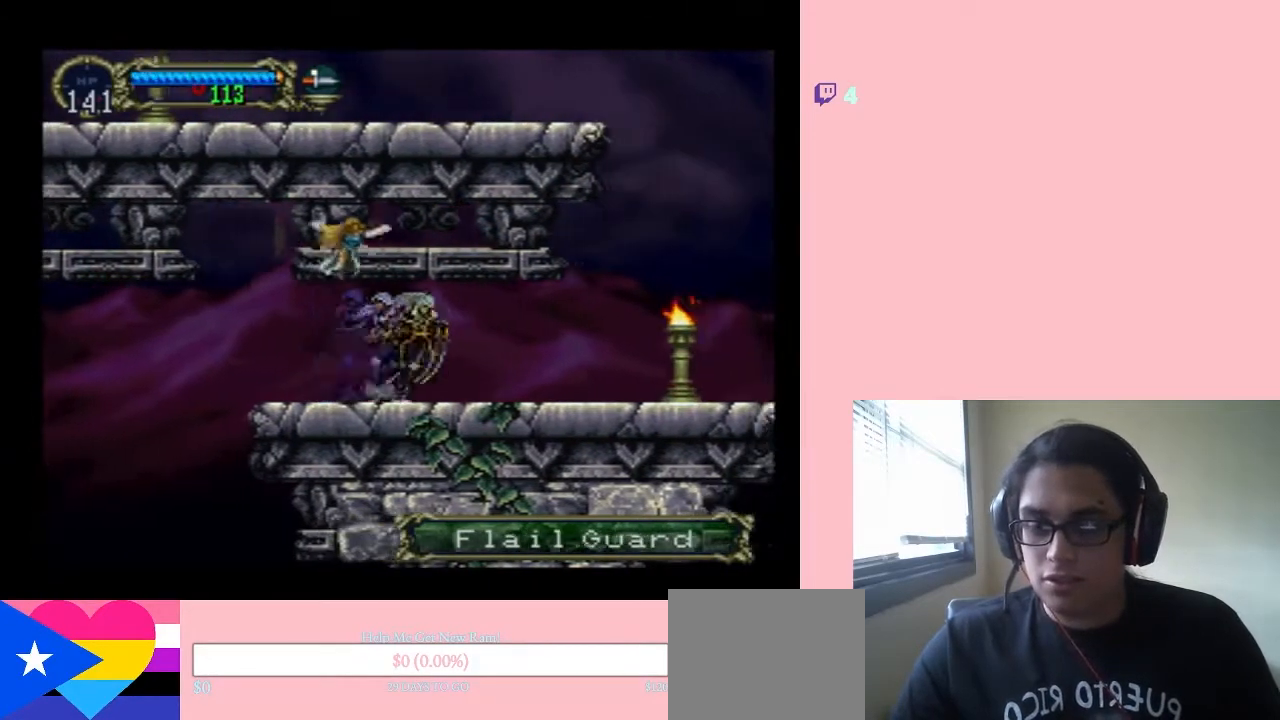
{"buttons": ["DPAD_RIGHT"], "left_stick": "center", "right_stick": "center", "events": []}
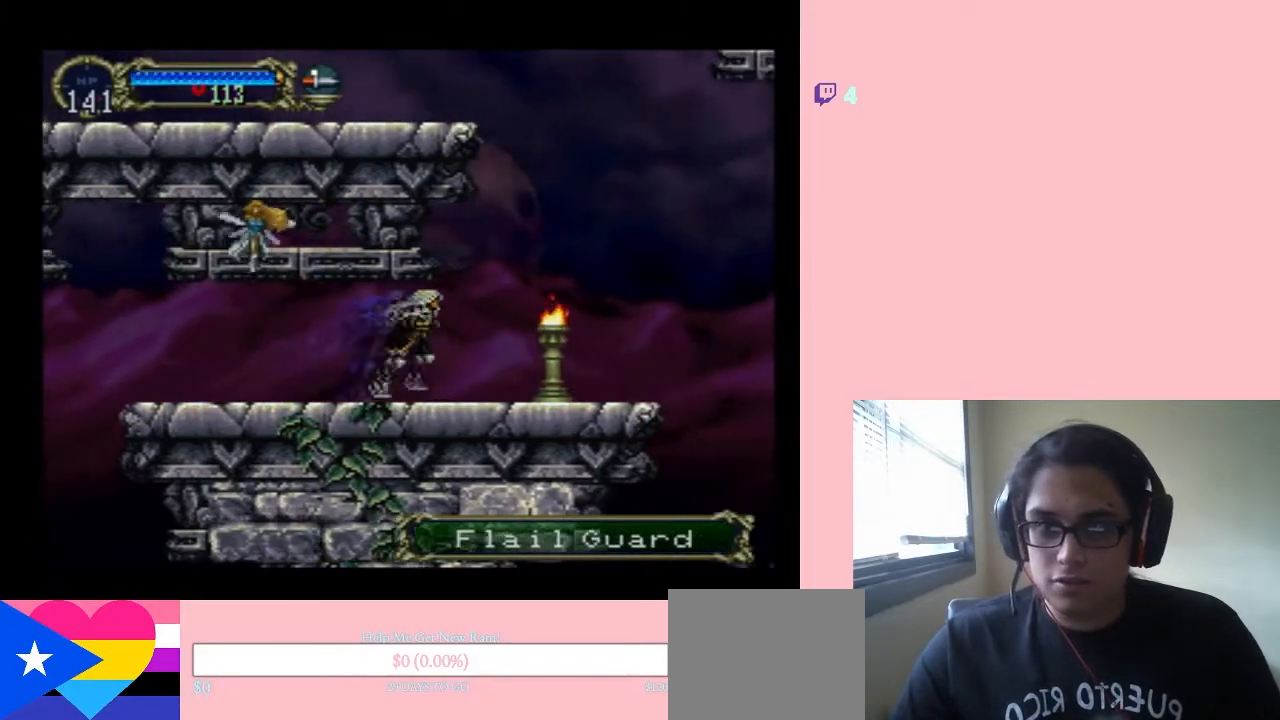
{"buttons": ["DPAD_DOWN"], "left_stick": "center", "right_stick": "center", "events": [[167, "DPAD_DOWN", "down"], [167, "DPAD_RIGHT", "up"]]}
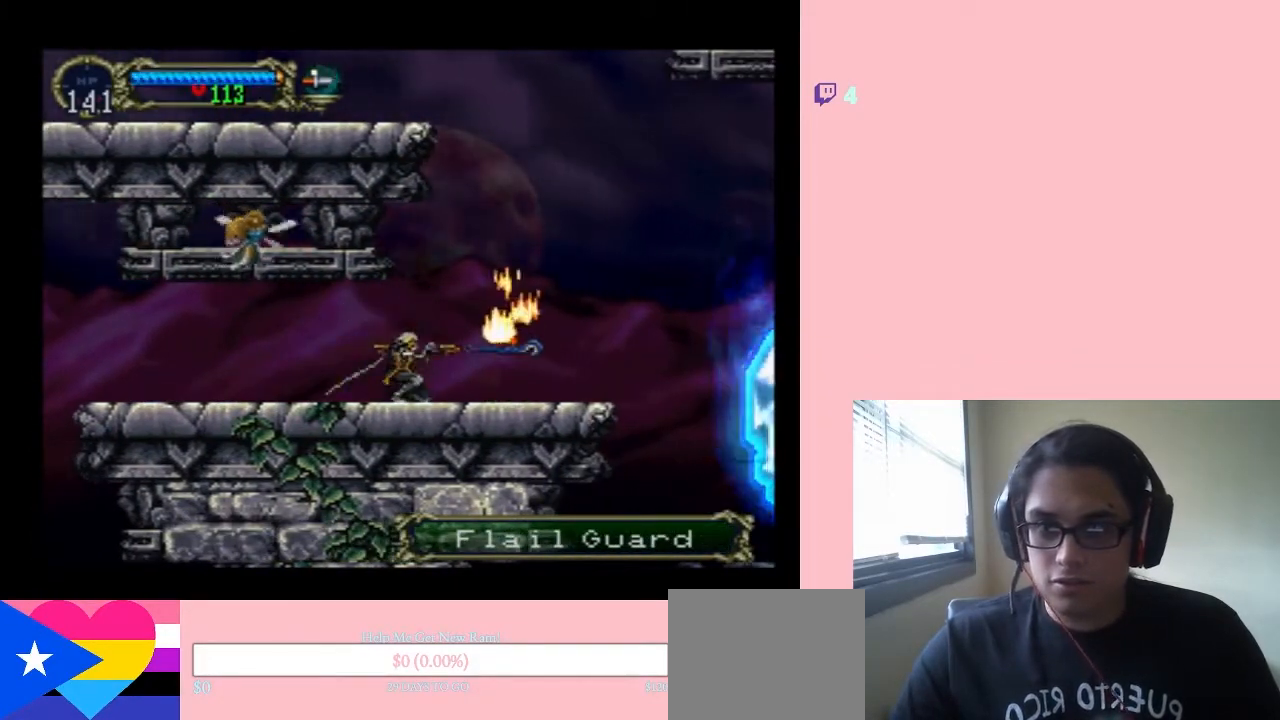
{"buttons": ["DPAD_RIGHT"], "left_stick": "center", "right_stick": "center", "events": [[83, "DPAD_DOWN", "up"], [83, "DPAD_RIGHT", "down"]]}
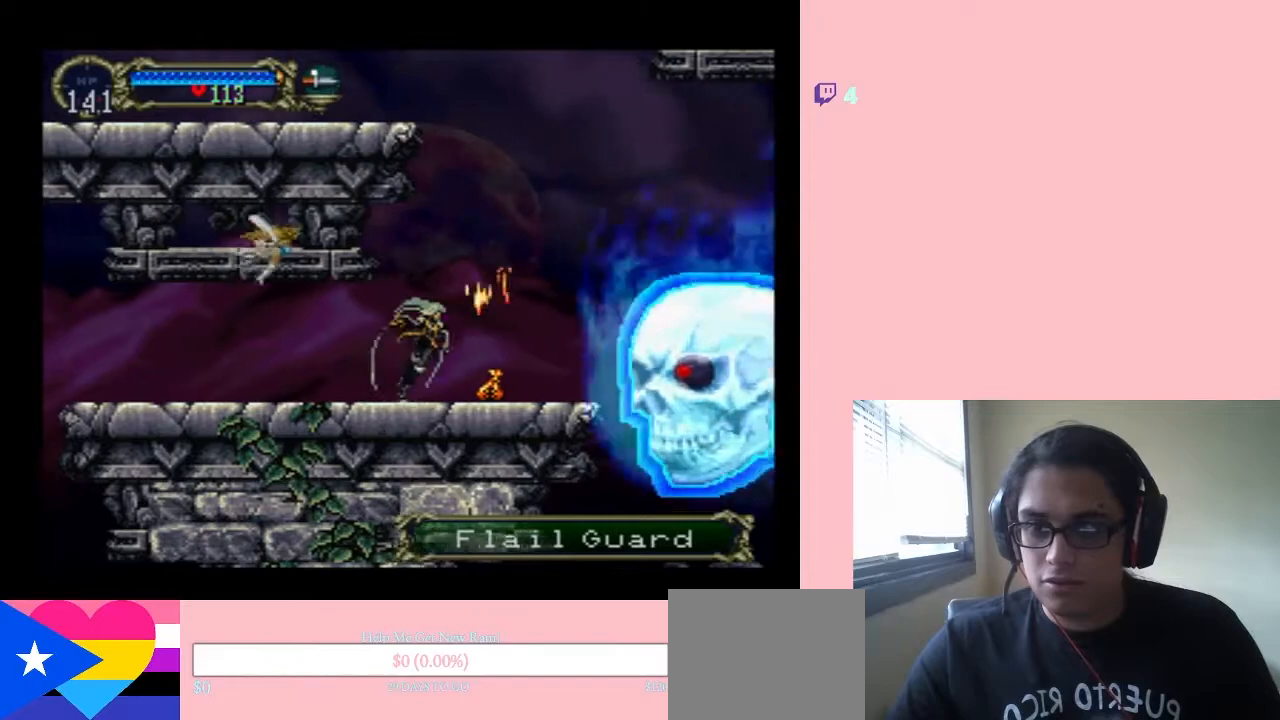
{"buttons": ["DPAD_DOWN"], "left_stick": "center", "right_stick": "center", "events": [[217, "DPAD_DOWN", "down"], [250, "DPAD_RIGHT", "up"]]}
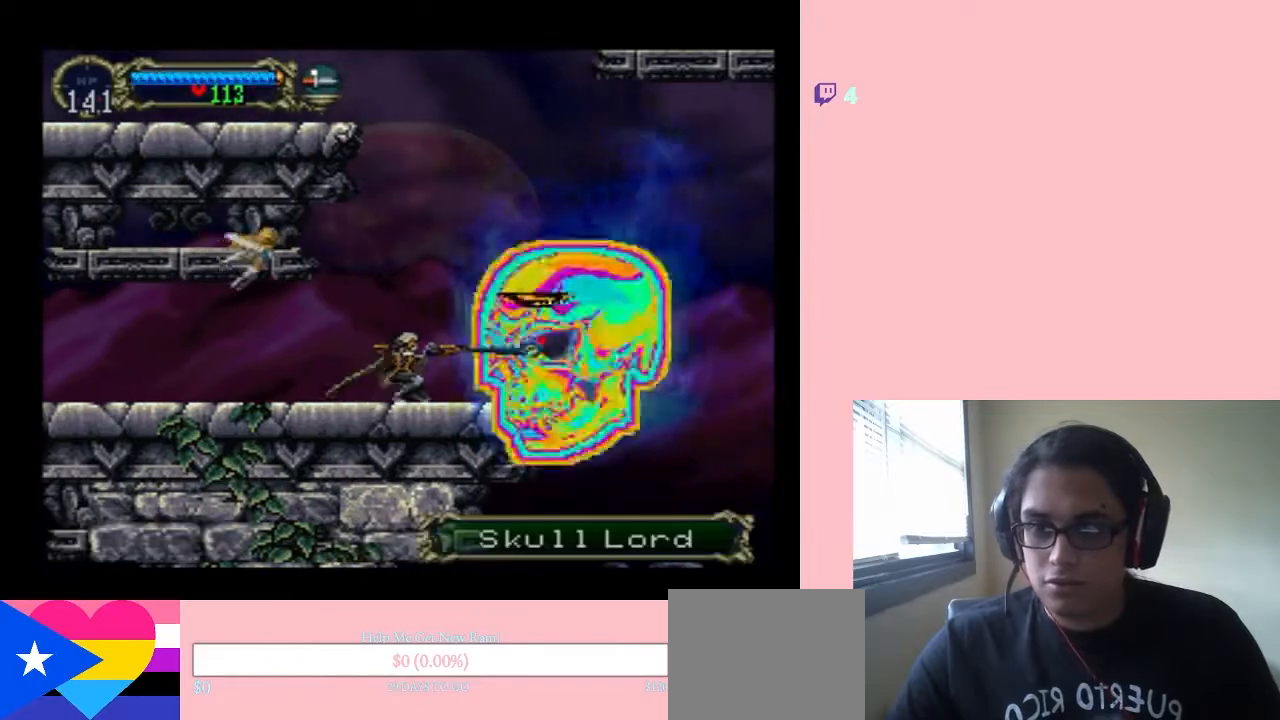
{"buttons": ["DPAD_DOWN"], "left_stick": "center", "right_stick": "center", "events": []}